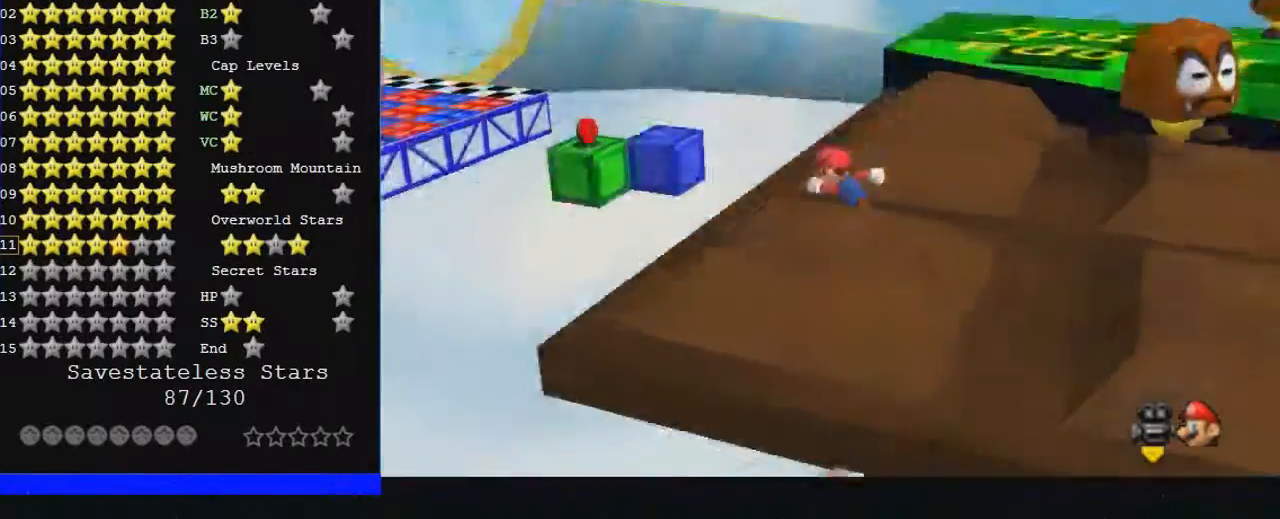
Gameplay with a controller (Nintendo layout); each line is a JSON object with the inputs held at the frame after it. "events" lists button and stick changes between this image and that frame as [ms after this image, input, new state], when the widget could be followed in between. Not read: A L1 L3 R3.
{"buttons": [], "left_stick": "up", "events": [[433, "left_stick", "up"]]}
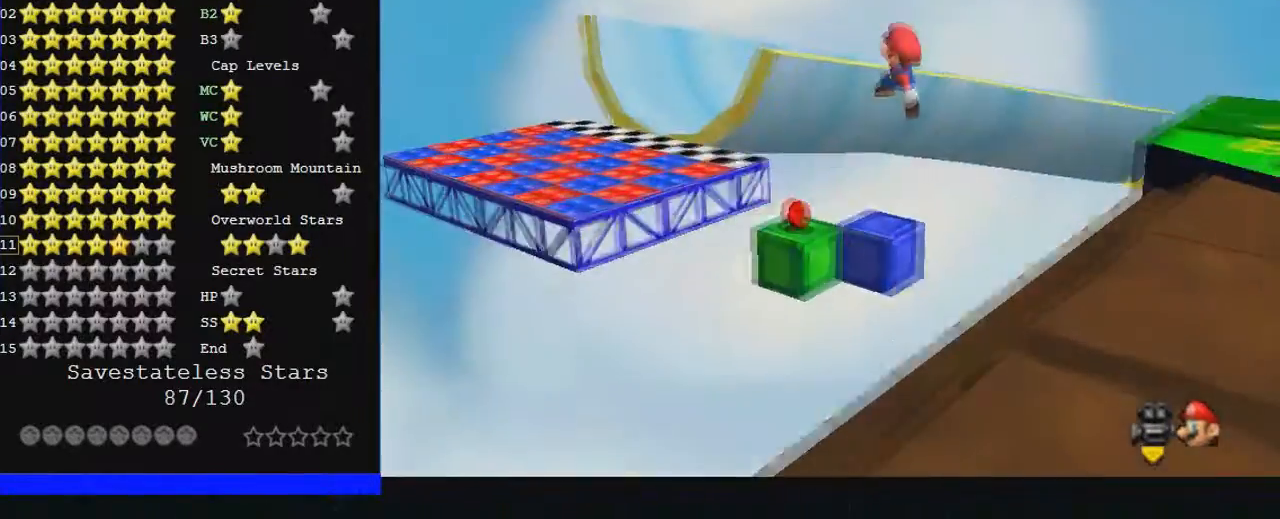
{"buttons": [], "left_stick": "up-left", "events": [[333, "left_stick", "up-left"]]}
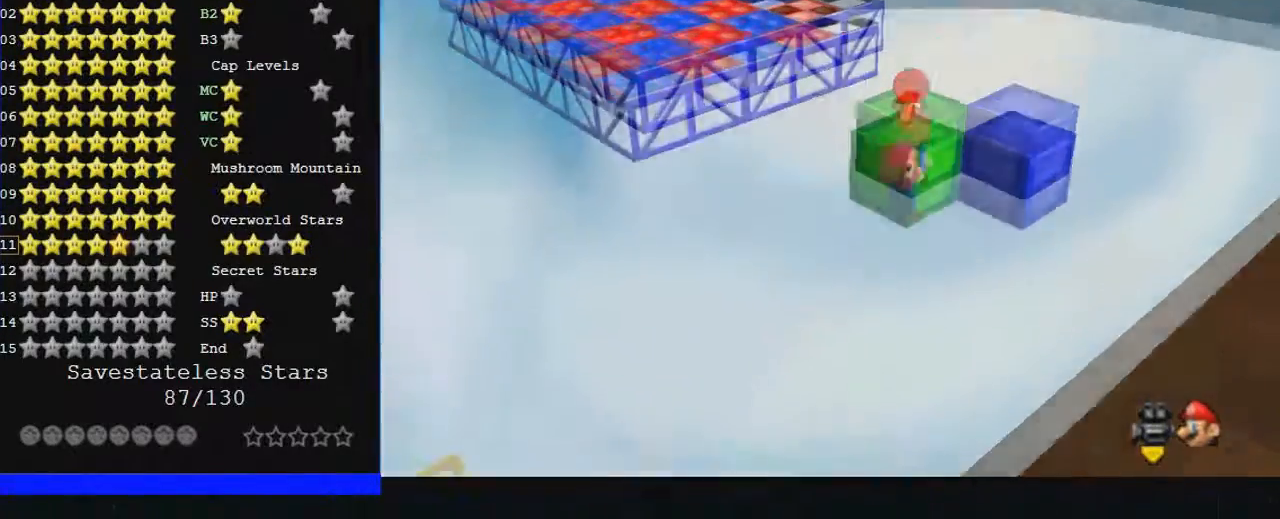
{"buttons": [], "left_stick": "center", "events": [[400, "left_stick", "center"]]}
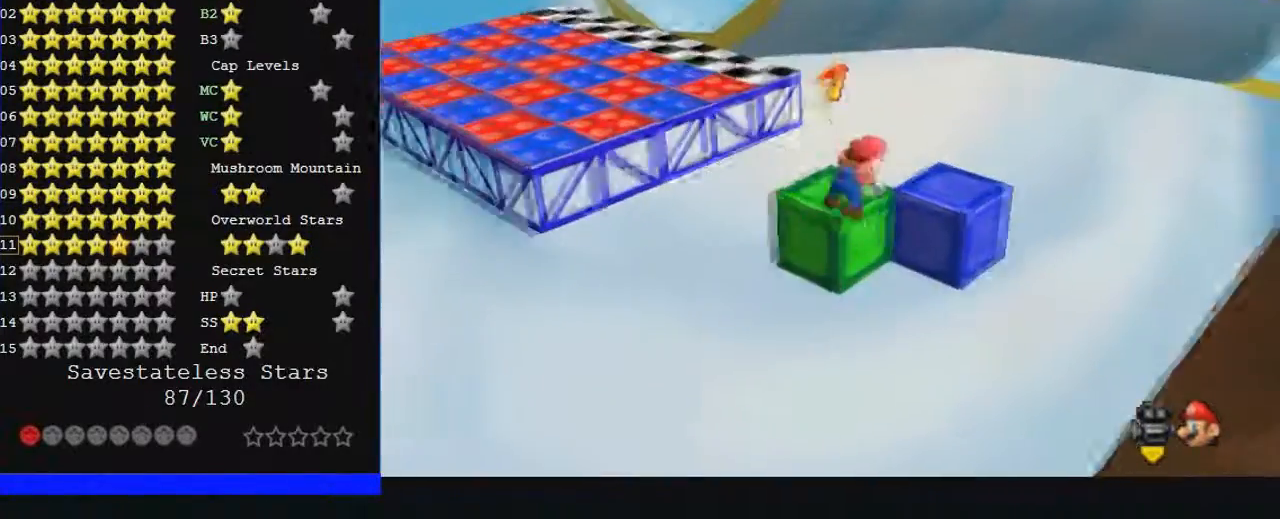
{"buttons": [], "left_stick": "up-left", "events": [[200, "left_stick", "up"], [367, "left_stick", "up-left"]]}
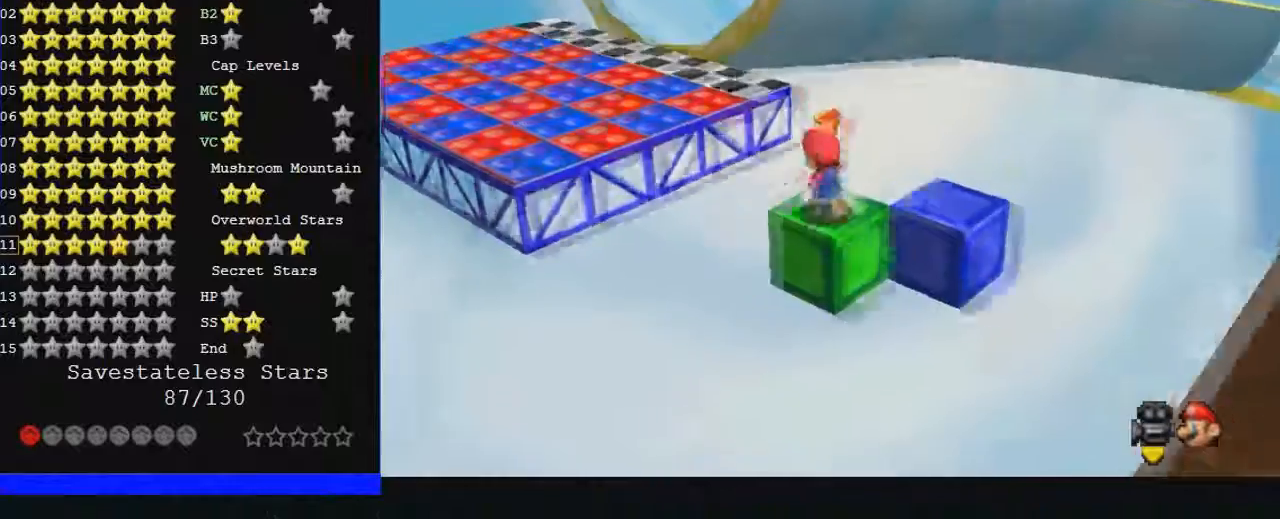
{"buttons": [], "left_stick": "up-left", "events": []}
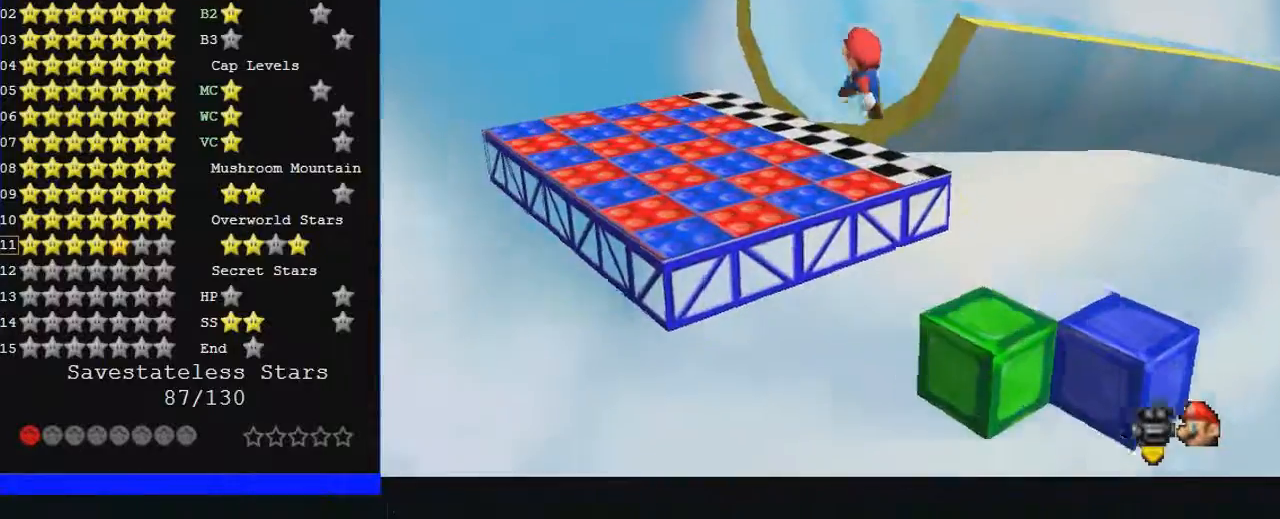
{"buttons": ["C_RIGHT"], "left_stick": "center", "events": [[133, "C_RIGHT", "down"], [433, "left_stick", "center"]]}
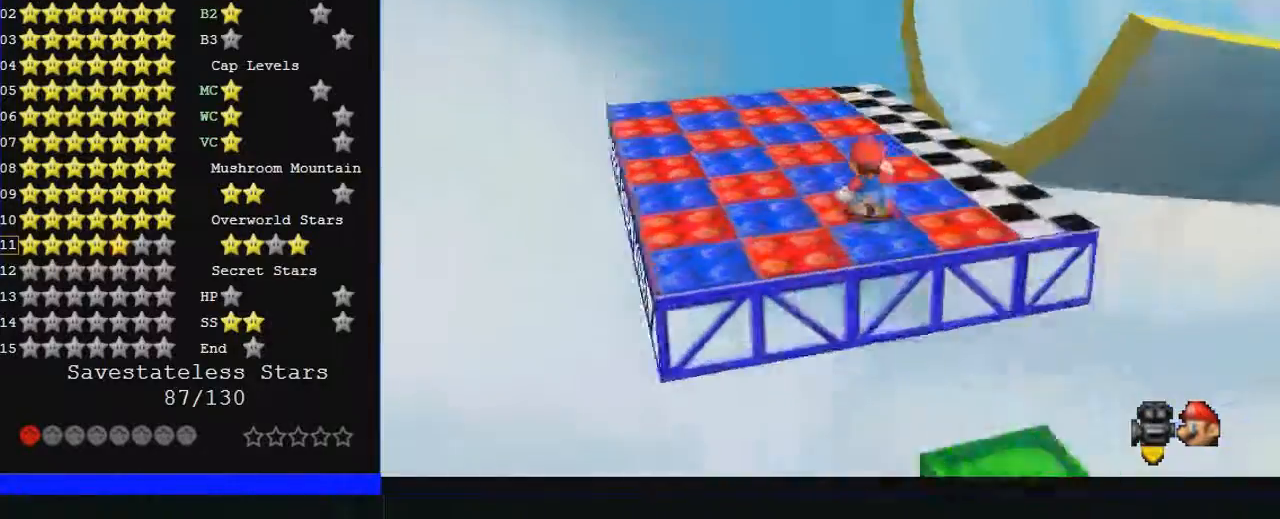
{"buttons": ["C_RIGHT"], "left_stick": "center", "events": []}
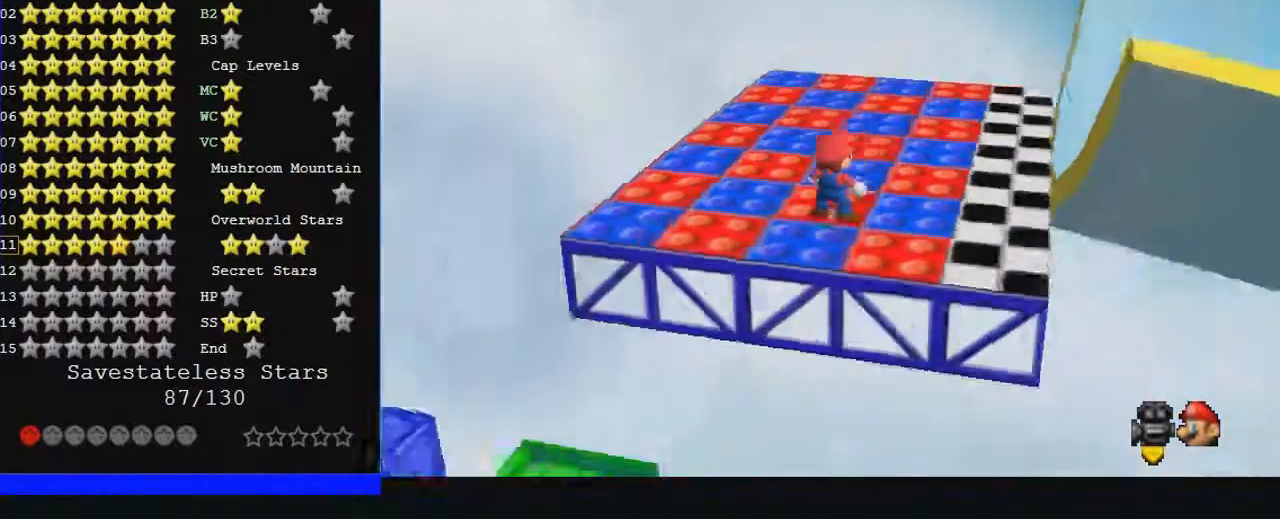
{"buttons": ["C_RIGHT"], "left_stick": "center", "events": []}
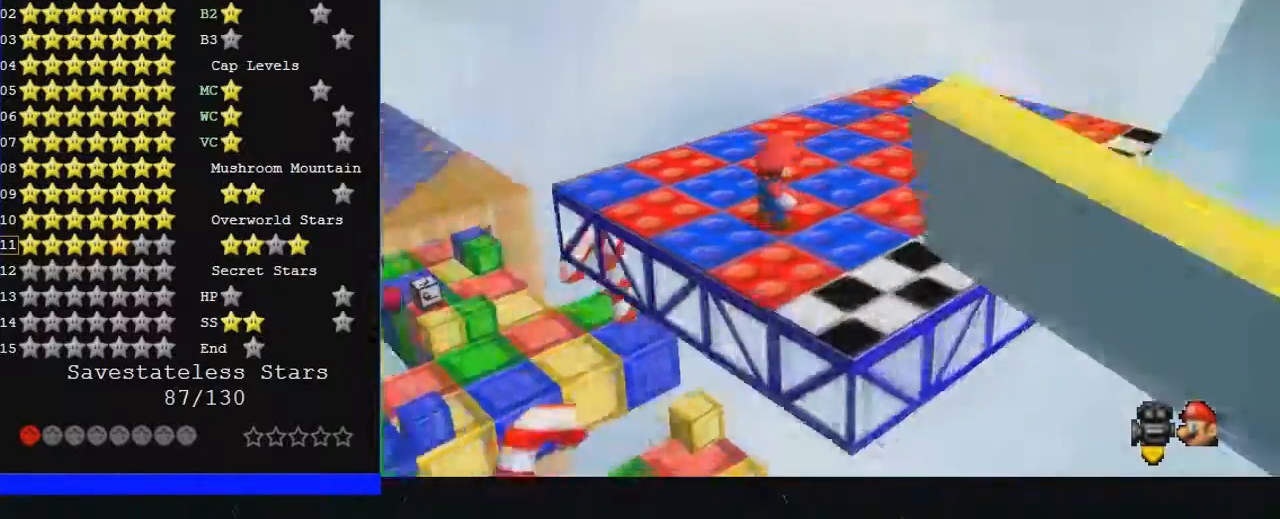
{"buttons": ["C_RIGHT"], "left_stick": "center", "events": []}
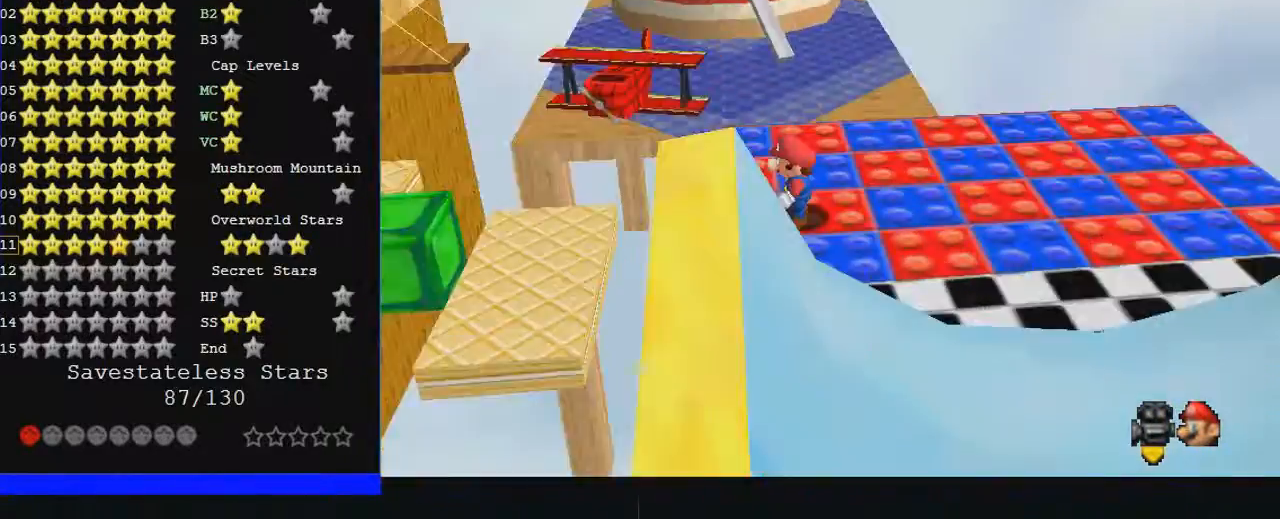
{"buttons": ["C_RIGHT"], "left_stick": "center", "events": [[100, "Z", "down"], [167, "Z", "up"]]}
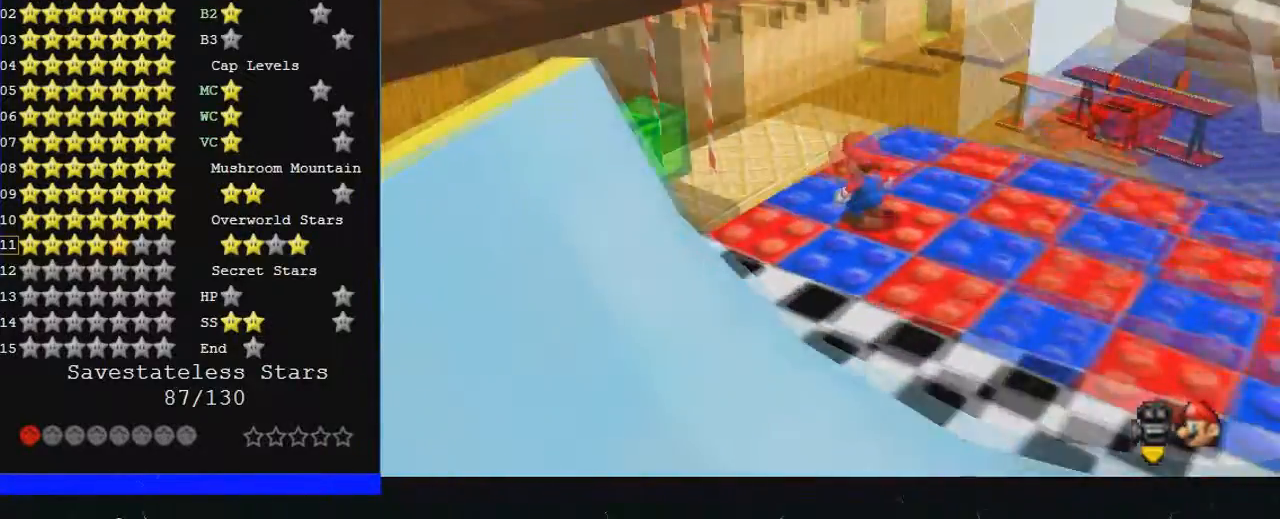
{"buttons": ["C_RIGHT"], "left_stick": "up-left", "events": [[467, "left_stick", "up-left"]]}
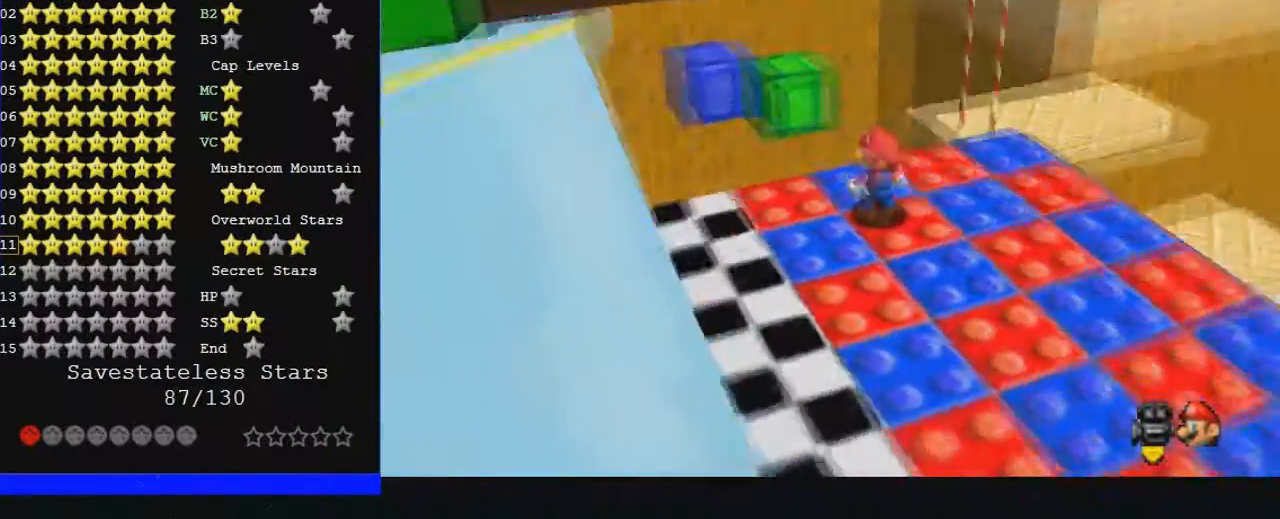
{"buttons": [], "left_stick": "center", "events": [[67, "left_stick", "center"], [267, "C_RIGHT", "up"]]}
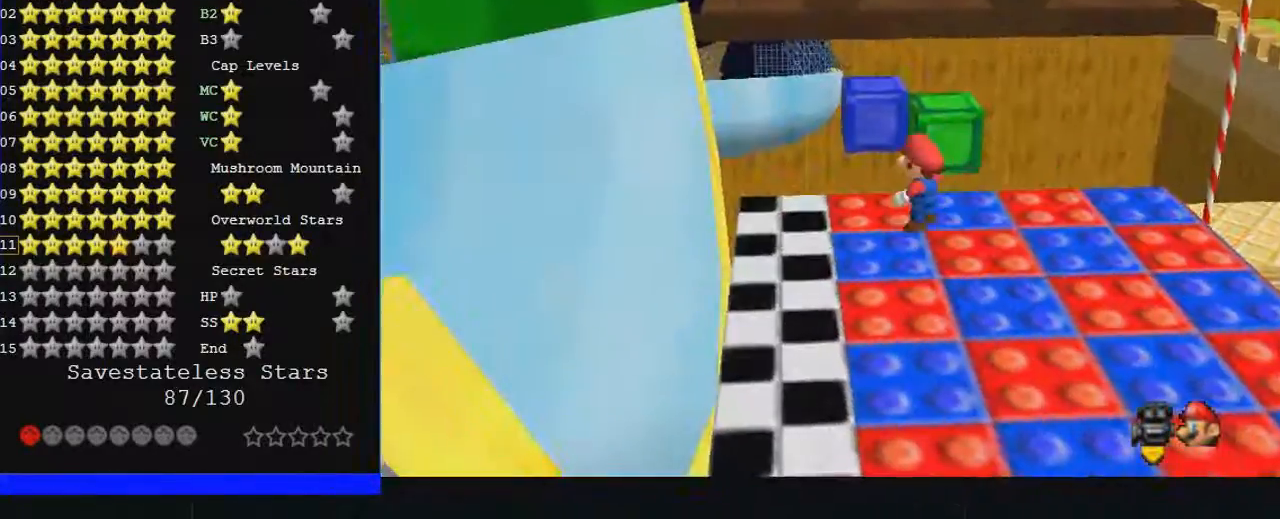
{"buttons": [], "left_stick": "center", "events": [[67, "C_RIGHT", "down"], [433, "C_RIGHT", "up"]]}
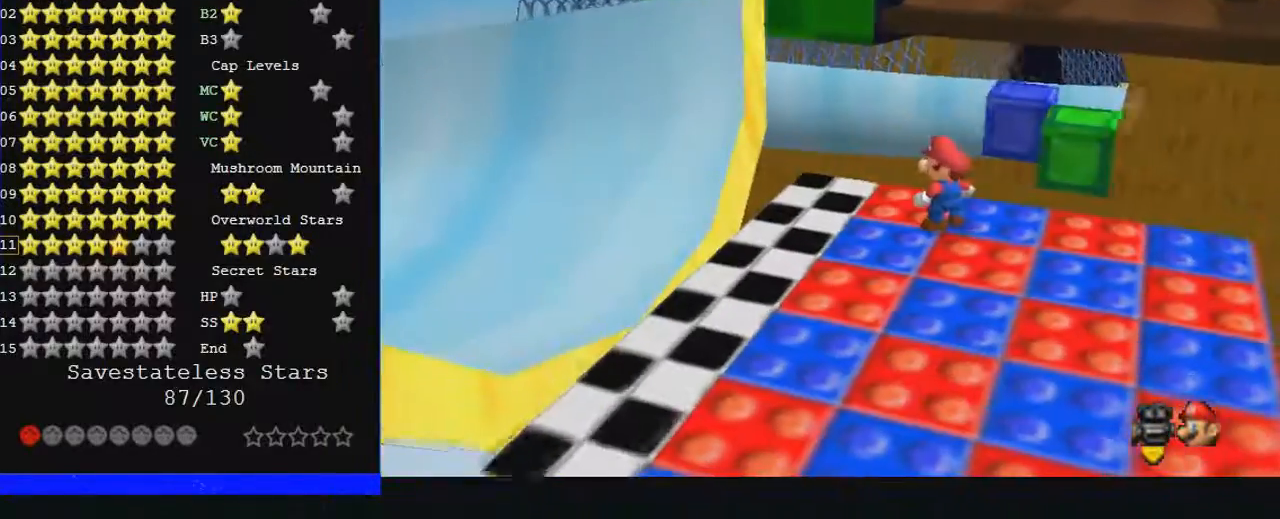
{"buttons": ["C_RIGHT"], "left_stick": "center", "events": [[467, "C_RIGHT", "down"]]}
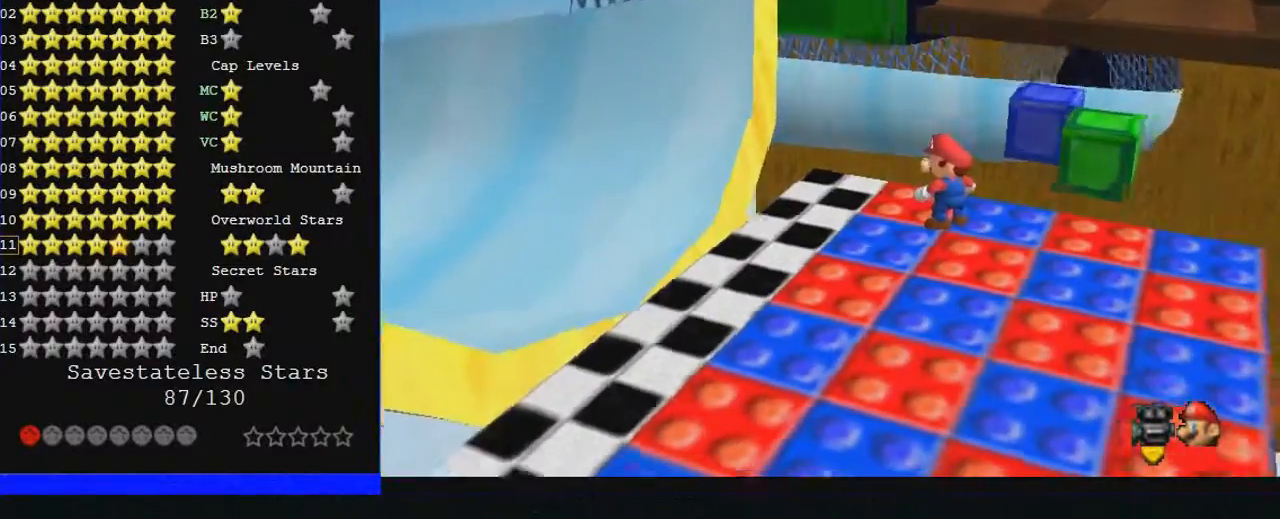
{"buttons": [], "left_stick": "down", "events": [[100, "left_stick", "down"], [167, "C_RIGHT", "up"]]}
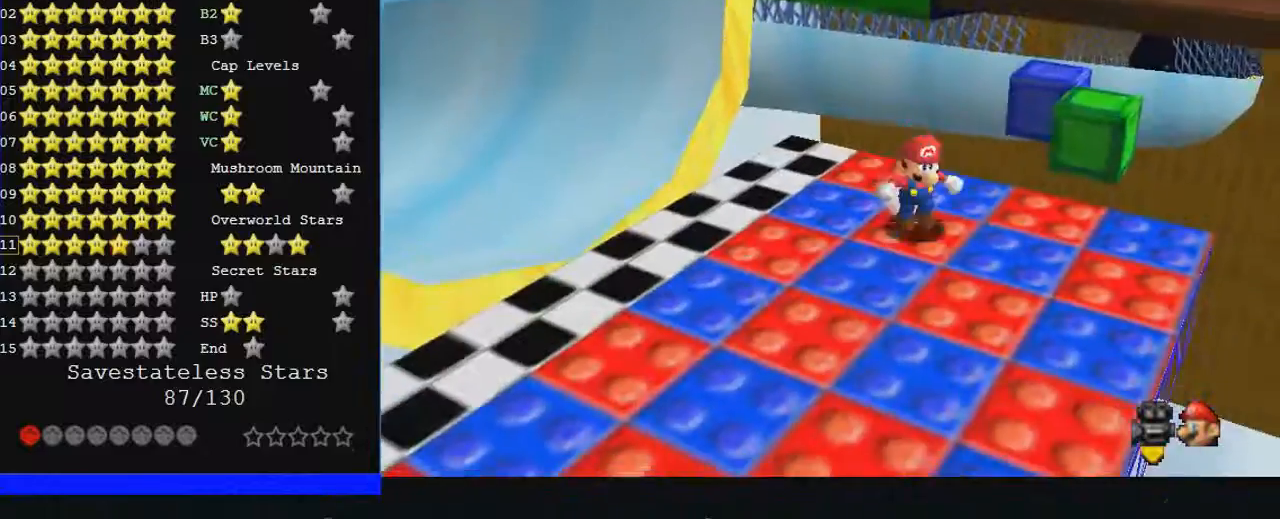
{"buttons": [], "left_stick": "center", "events": [[267, "left_stick", "down-right"], [400, "left_stick", "center"]]}
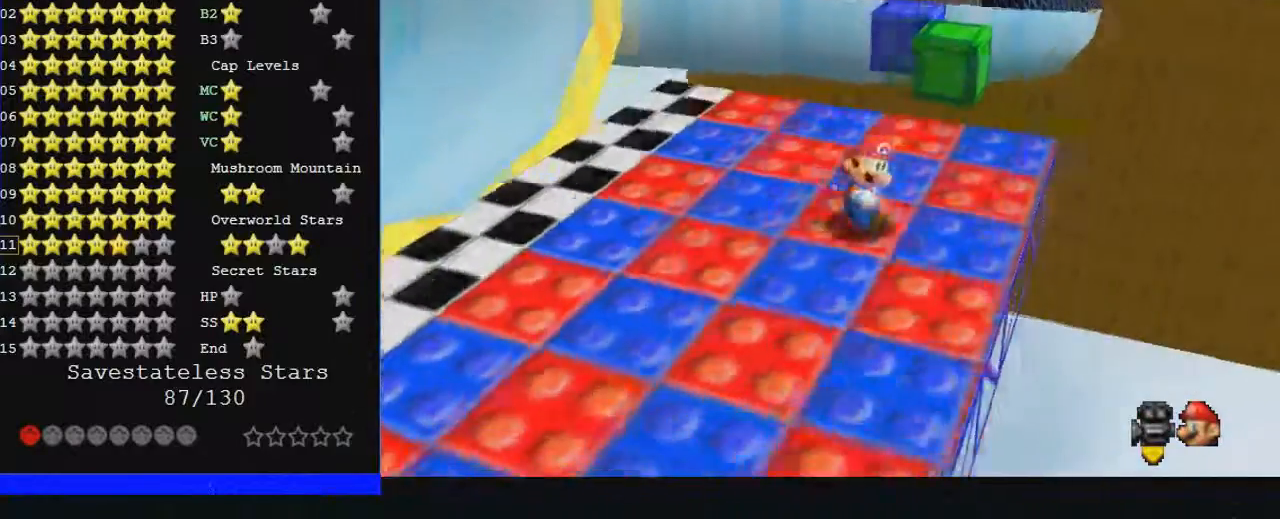
{"buttons": [], "left_stick": "center", "events": [[33, "left_stick", "down"], [267, "left_stick", "center"]]}
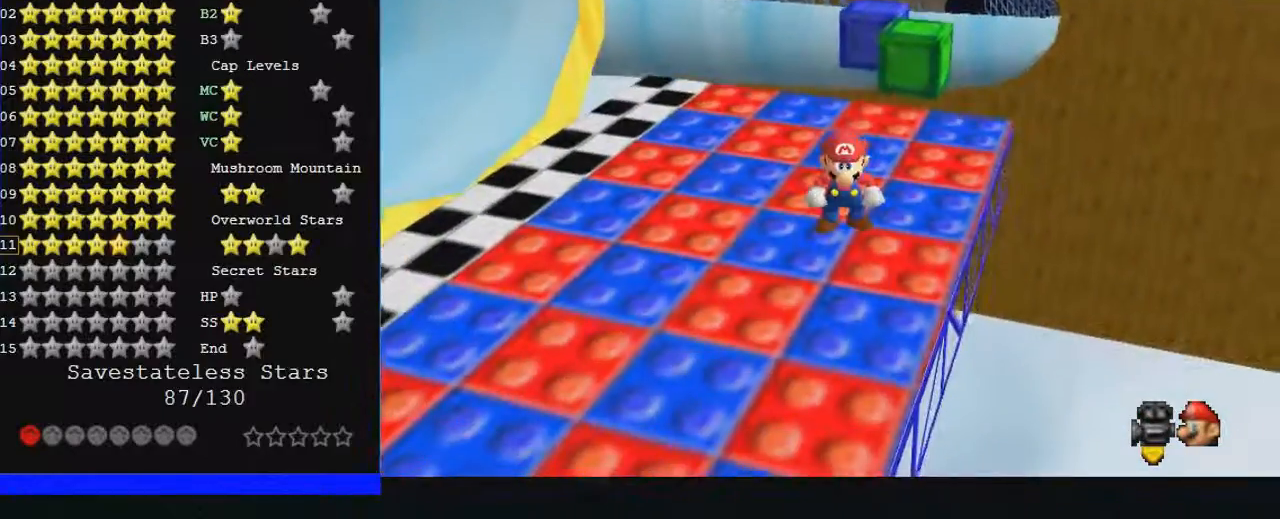
{"buttons": [], "left_stick": "up", "events": [[333, "left_stick", "up"]]}
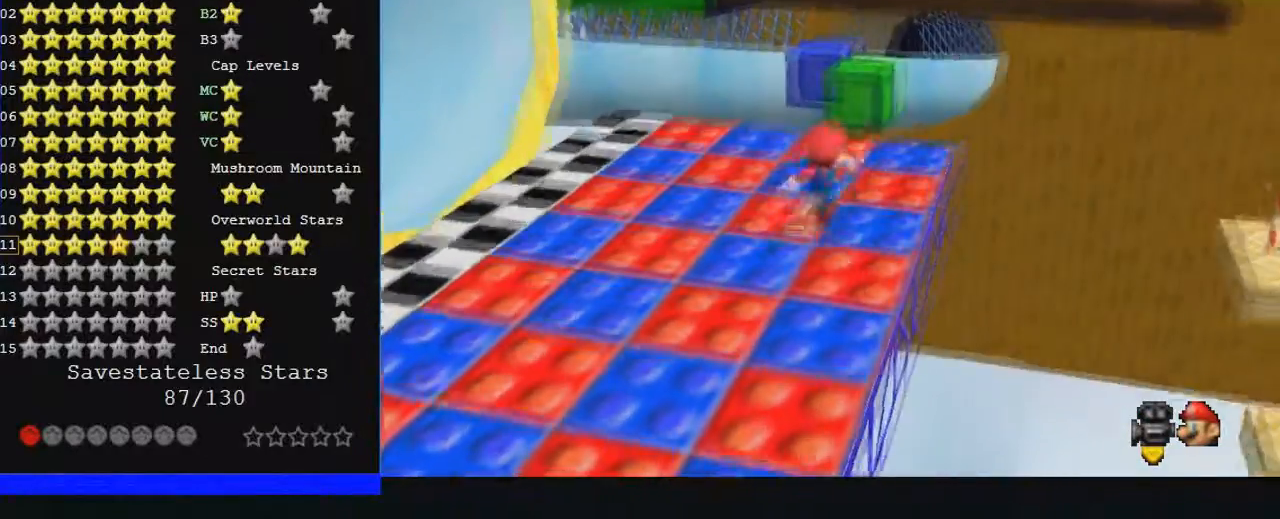
{"buttons": [], "left_stick": "up", "events": []}
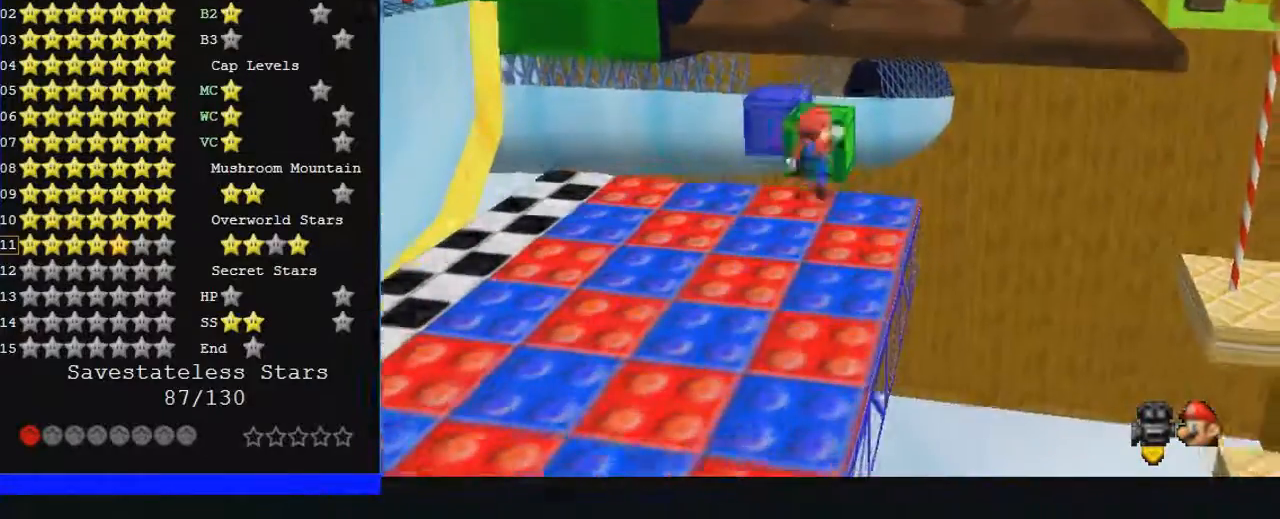
{"buttons": [], "left_stick": "up", "events": []}
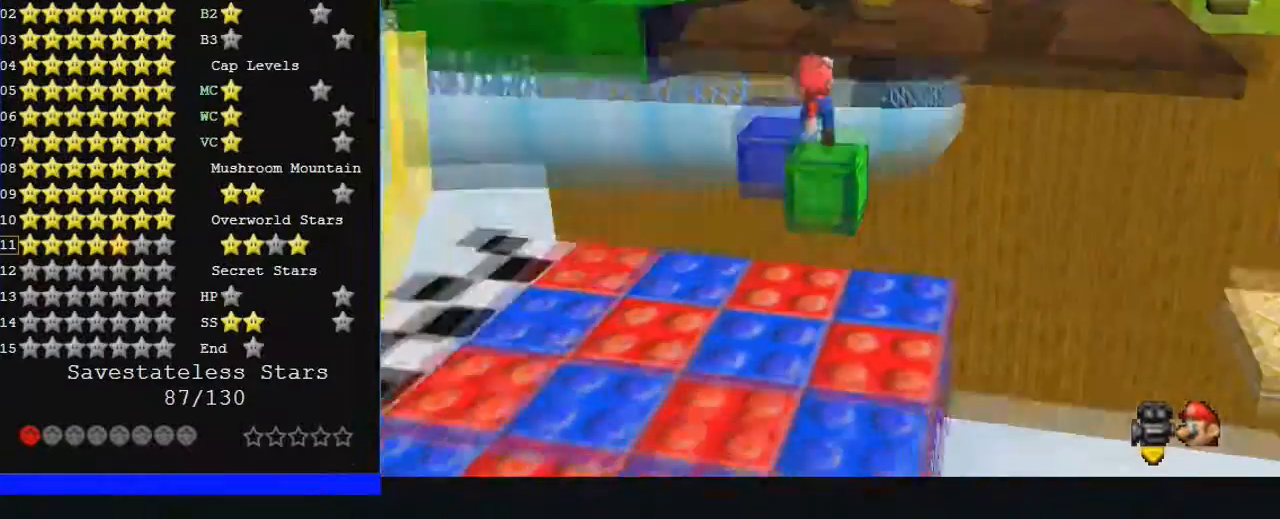
{"buttons": [], "left_stick": "center", "events": [[433, "left_stick", "center"]]}
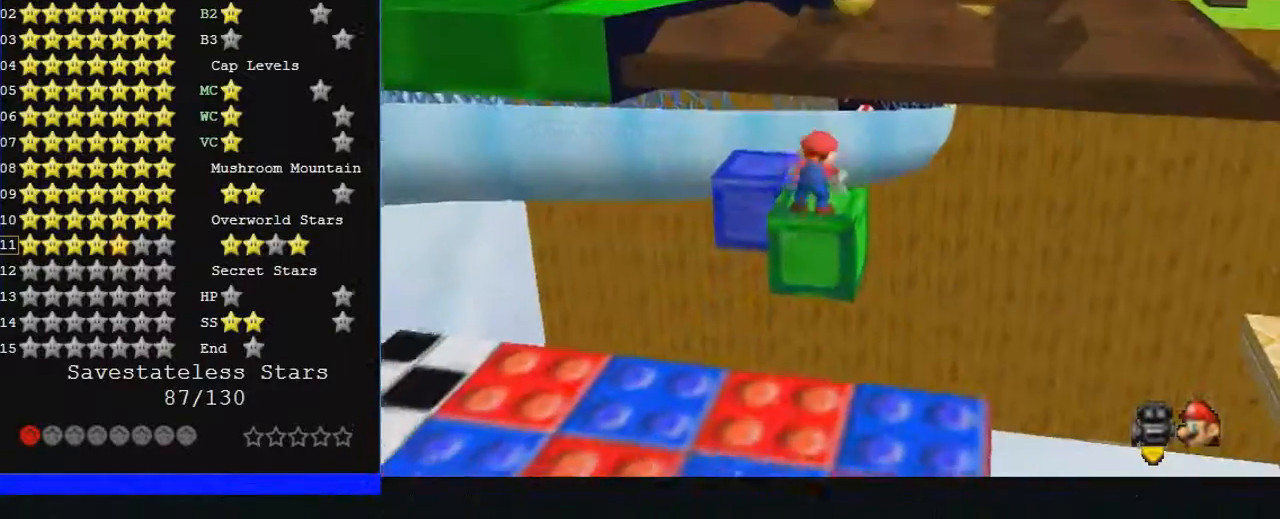
{"buttons": [], "left_stick": "up", "events": [[300, "left_stick", "up"]]}
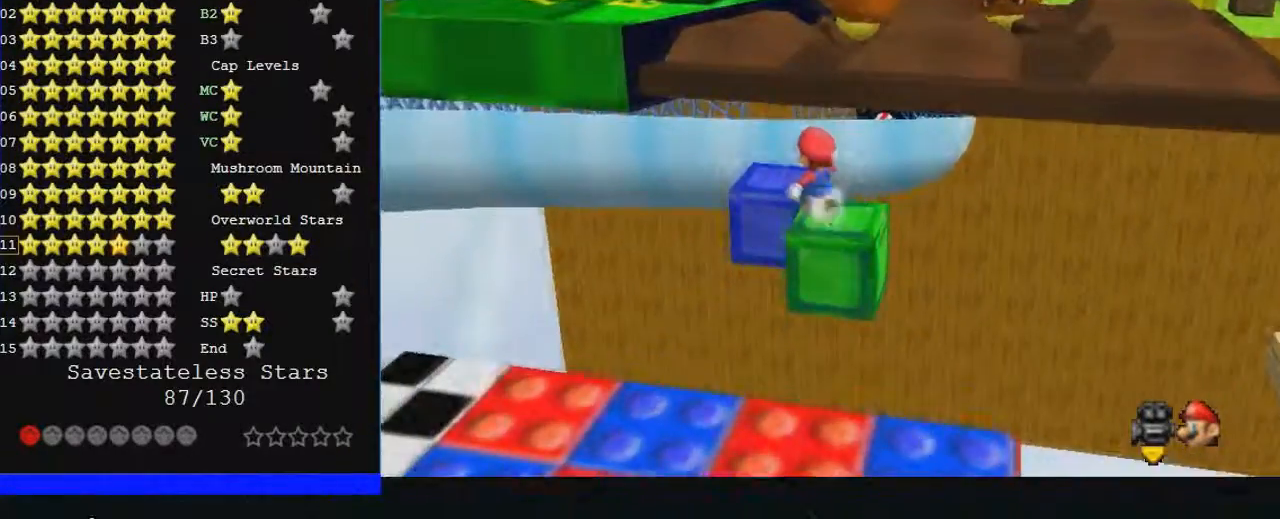
{"buttons": [], "left_stick": "up", "events": []}
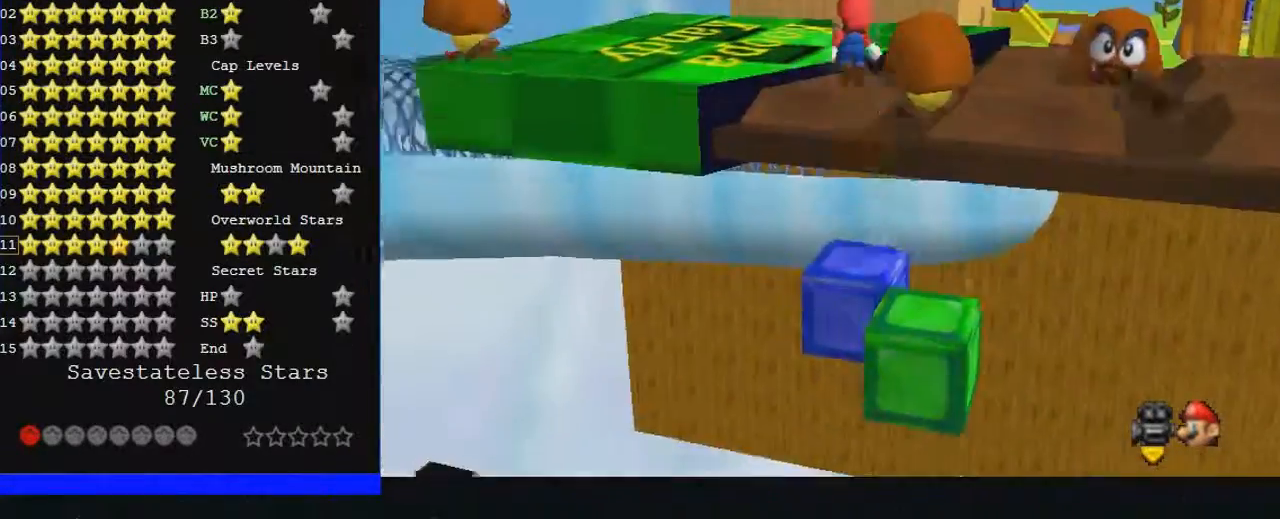
{"buttons": [], "left_stick": "right", "events": [[433, "left_stick", "right"]]}
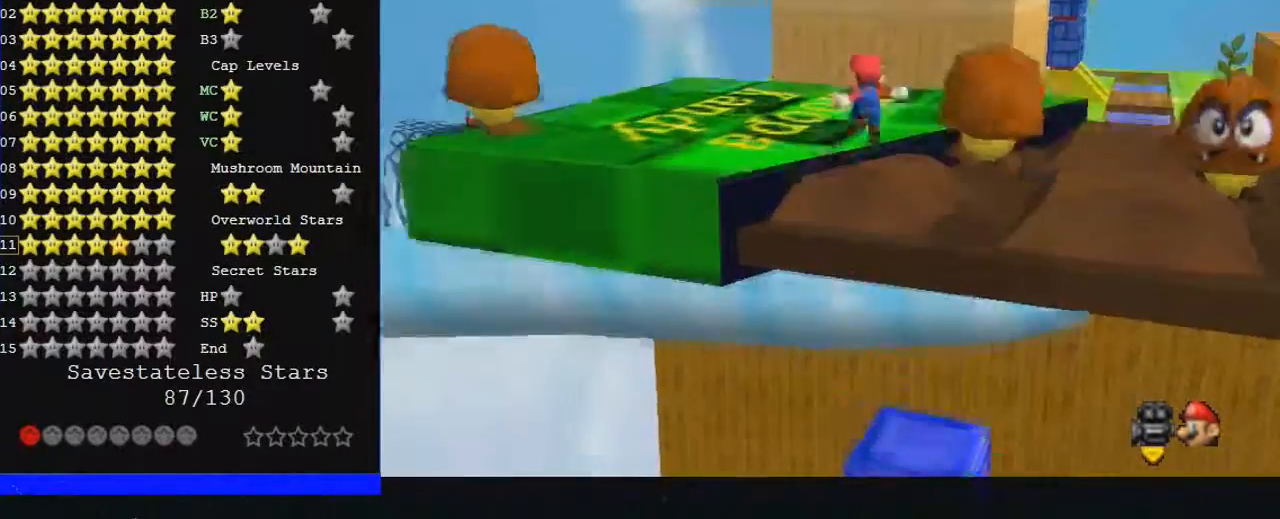
{"buttons": [], "left_stick": "center", "events": [[33, "B", "down"], [67, "left_stick", "center"], [167, "B", "up"], [167, "left_stick", "up-left"], [400, "left_stick", "center"]]}
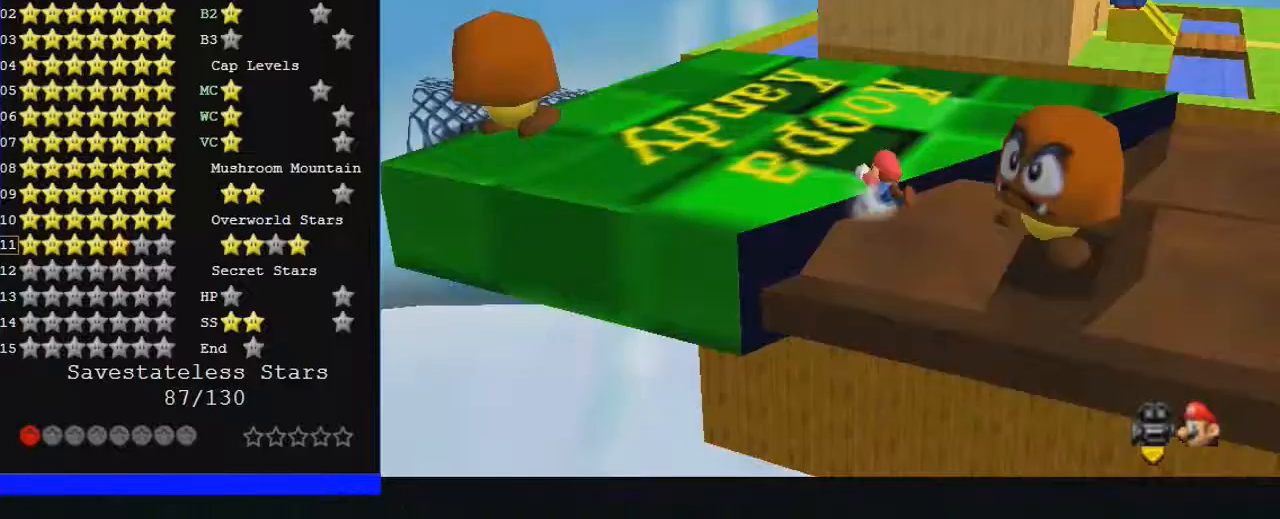
{"buttons": ["C_LEFT"], "left_stick": "up-left", "events": [[67, "left_stick", "up-left"], [367, "C_LEFT", "down"]]}
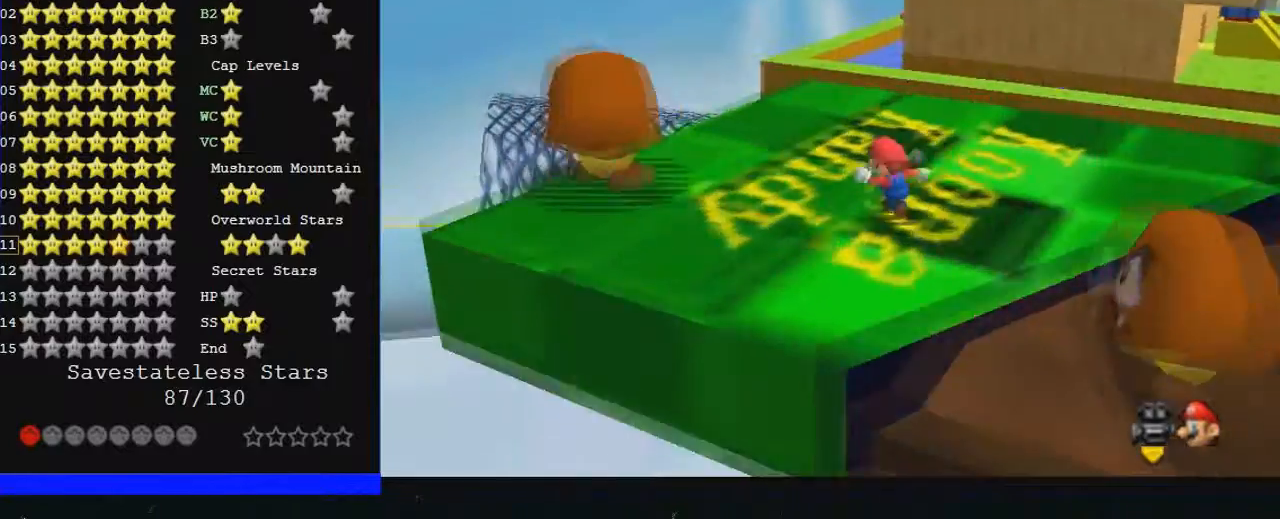
{"buttons": ["C_LEFT"], "left_stick": "center", "events": [[67, "left_stick", "center"]]}
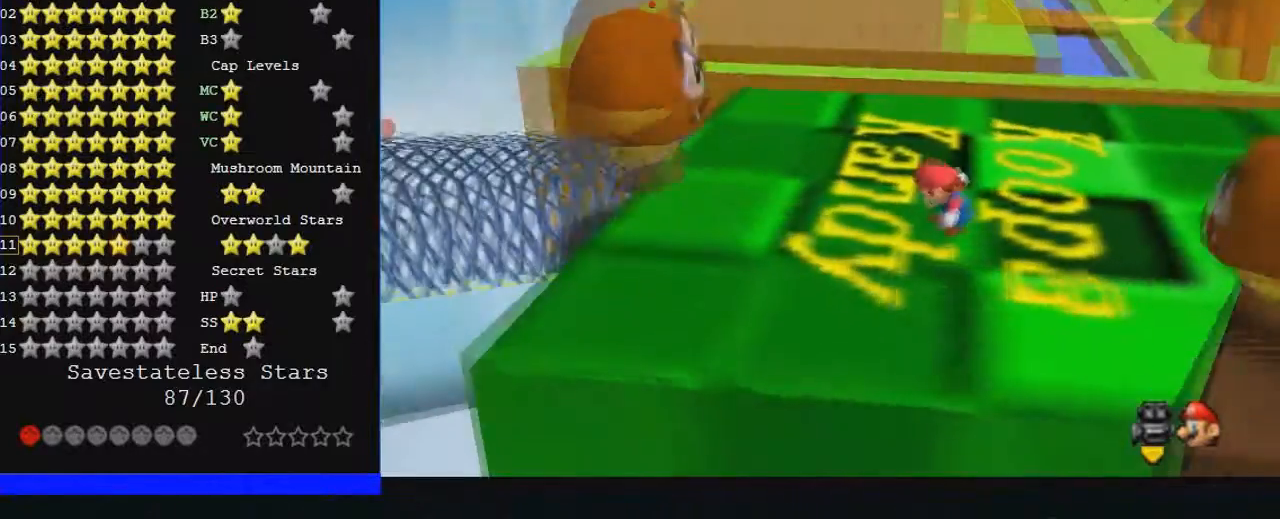
{"buttons": ["C_RIGHT"], "left_stick": "center", "events": [[33, "C_LEFT", "up"], [167, "left_stick", "up-left"], [233, "C_RIGHT", "down"], [233, "left_stick", "center"]]}